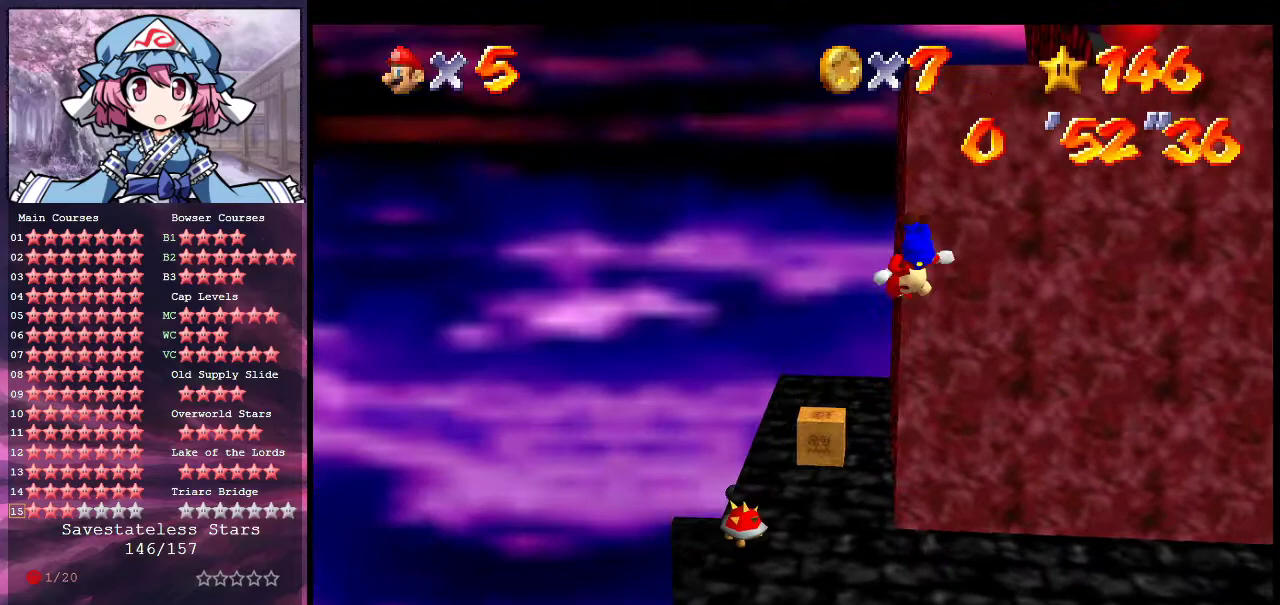
Gameplay with a controller (Nintendo layout); each line is a JSON object with the inputs held at the frame after it (dt_ms = milliseconds from this image to that frame). "events" lists button and stick changes between this image and that frame as [ms after this image, input, new state], when the widget could be followed in between. Not read: L3 R3.
{"dt_ms": 300, "buttons": ["A"], "left_stick": "up", "events": [[200, "A", "down"]]}
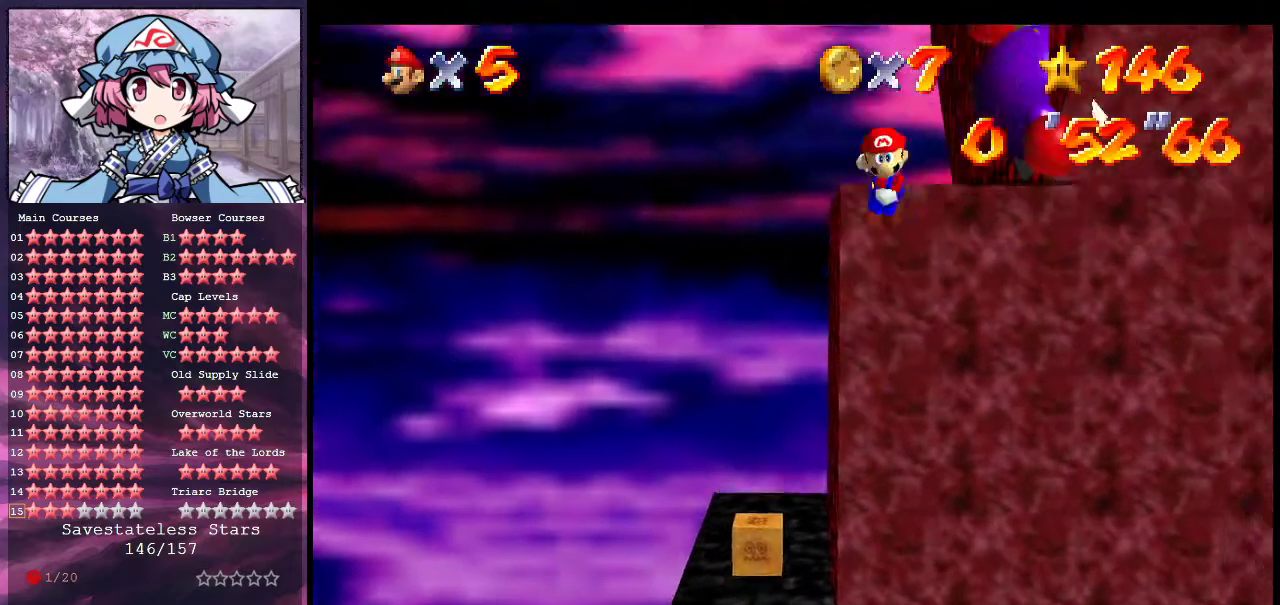
{"dt_ms": 700, "buttons": ["A"], "left_stick": "up", "events": []}
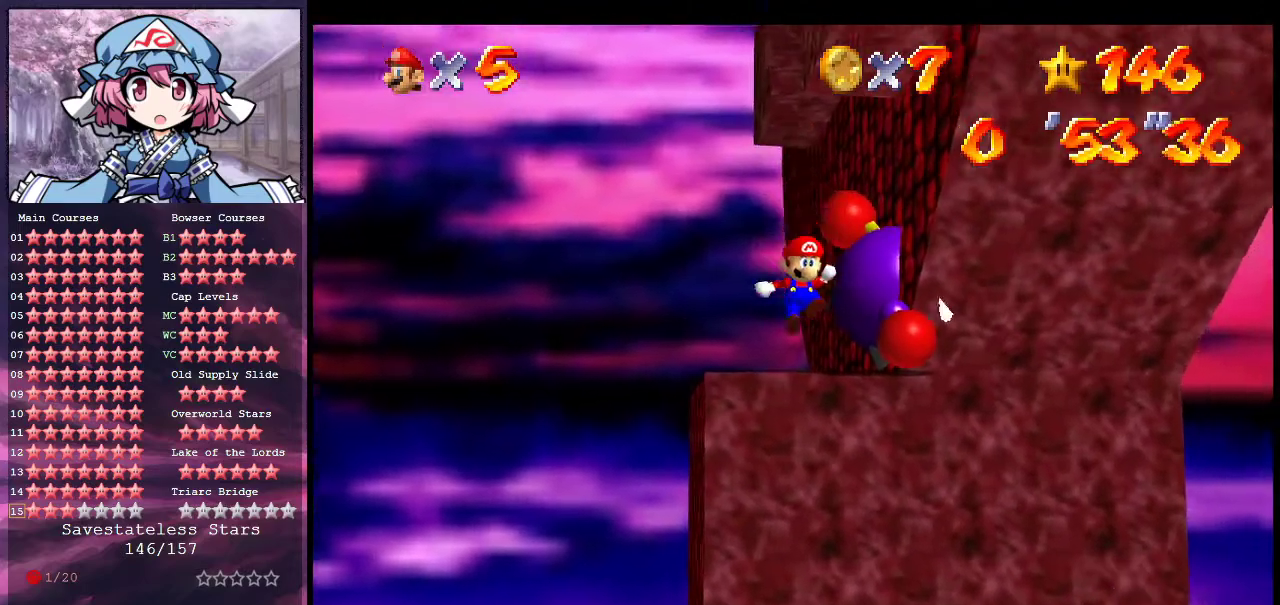
{"dt_ms": 500, "buttons": [], "left_stick": "center", "events": [[100, "A", "up"], [200, "A", "down"], [367, "left_stick", "center"], [467, "A", "up"]]}
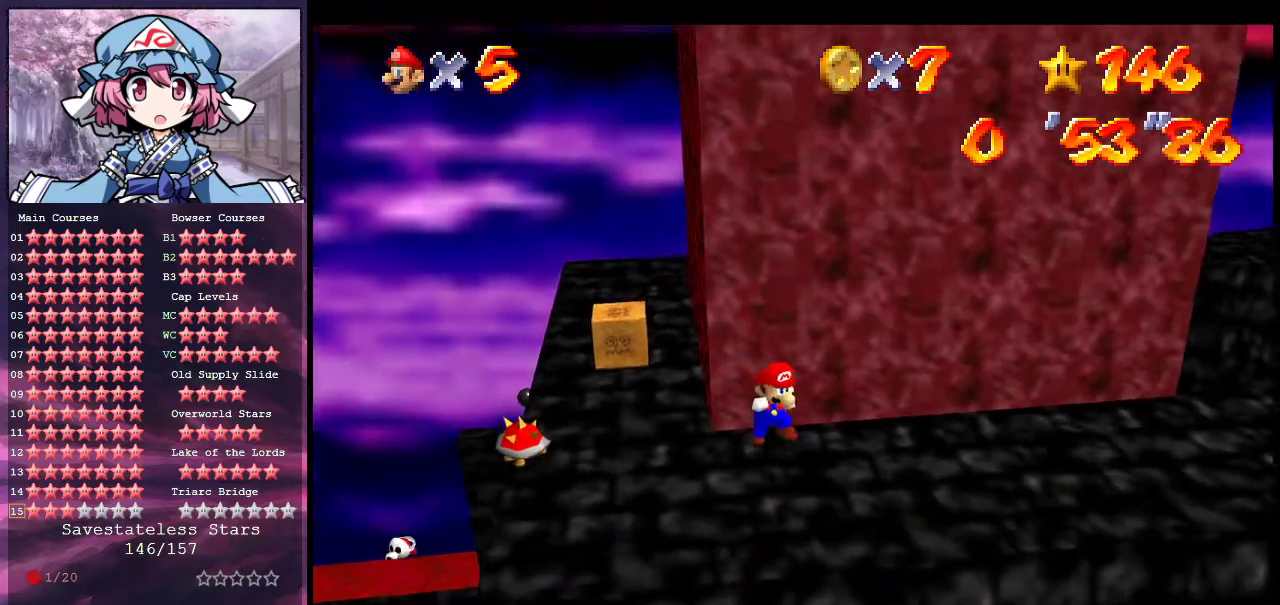
{"dt_ms": 300, "buttons": [], "left_stick": "down-left", "events": [[100, "B", "down"], [167, "left_stick", "down-left"], [233, "B", "up"]]}
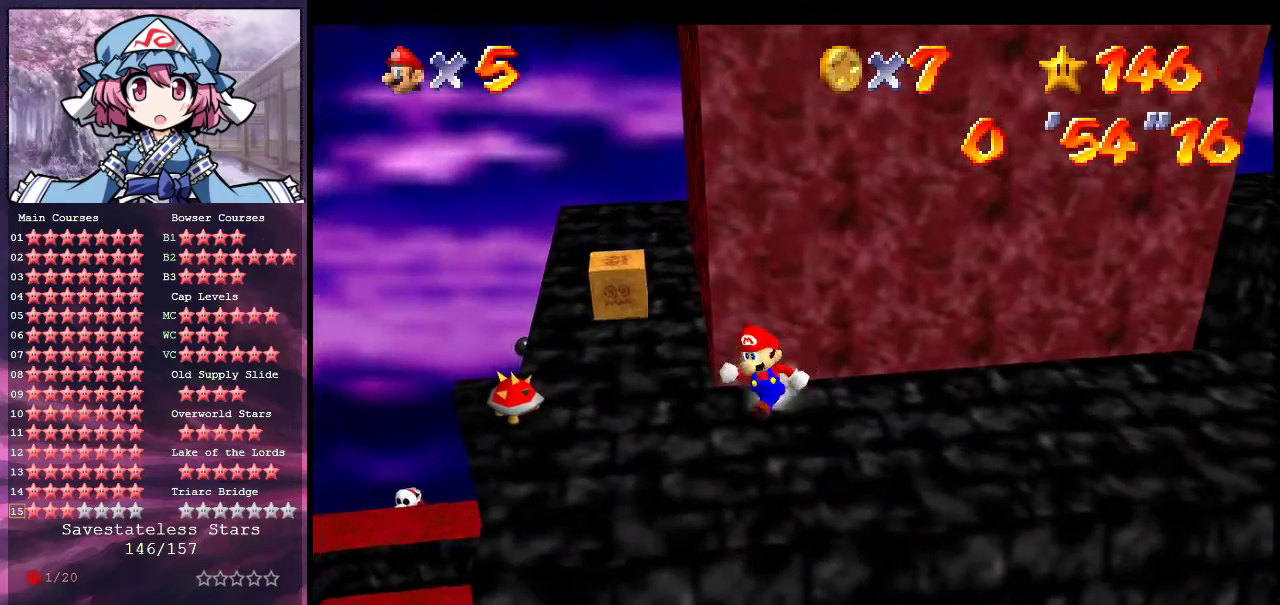
{"dt_ms": 700, "buttons": ["A"], "left_stick": "up", "events": [[433, "left_stick", "up-right"], [467, "A", "down"], [600, "left_stick", "up"]]}
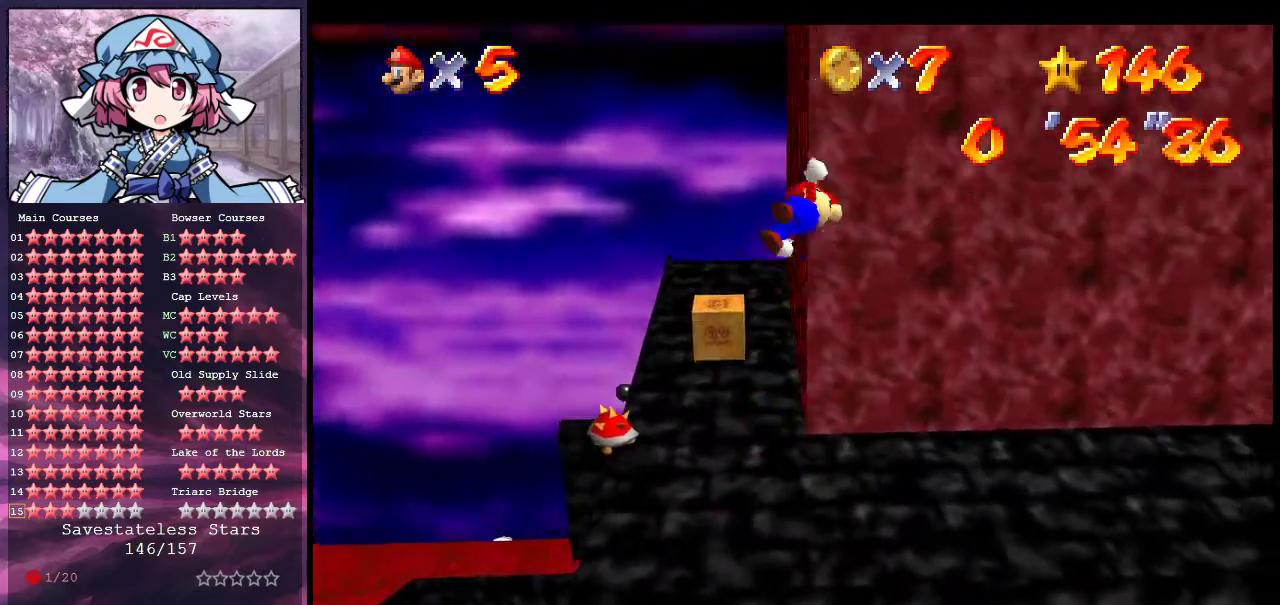
{"dt_ms": 300, "buttons": ["A"], "left_stick": "up-left", "events": [[167, "A", "up"], [233, "left_stick", "up-left"], [300, "A", "down"]]}
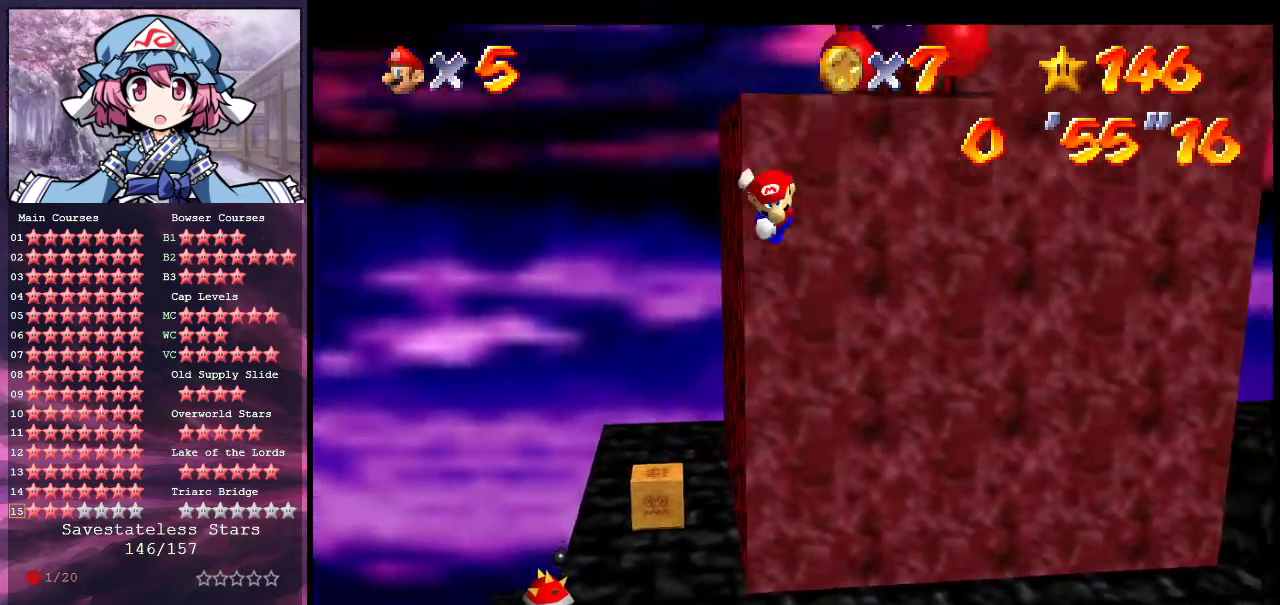
{"dt_ms": 700, "buttons": ["A"], "left_stick": "up-left", "events": []}
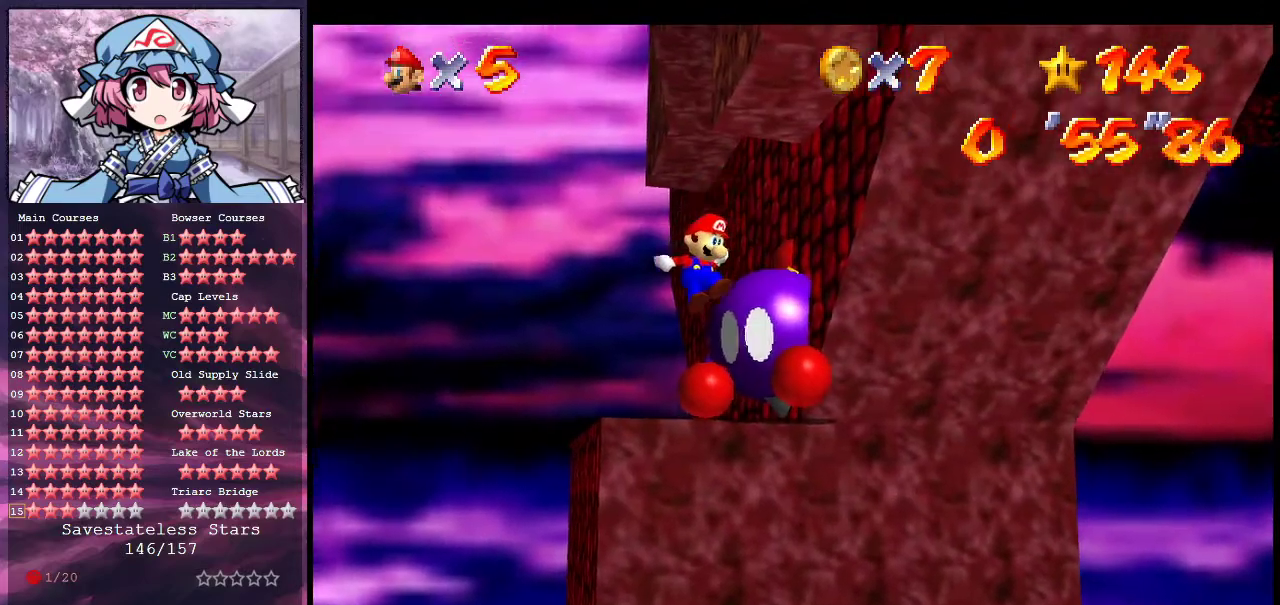
{"dt_ms": 500, "buttons": ["A"], "left_stick": "left", "events": [[200, "A", "up"], [333, "A", "down"], [433, "left_stick", "left"]]}
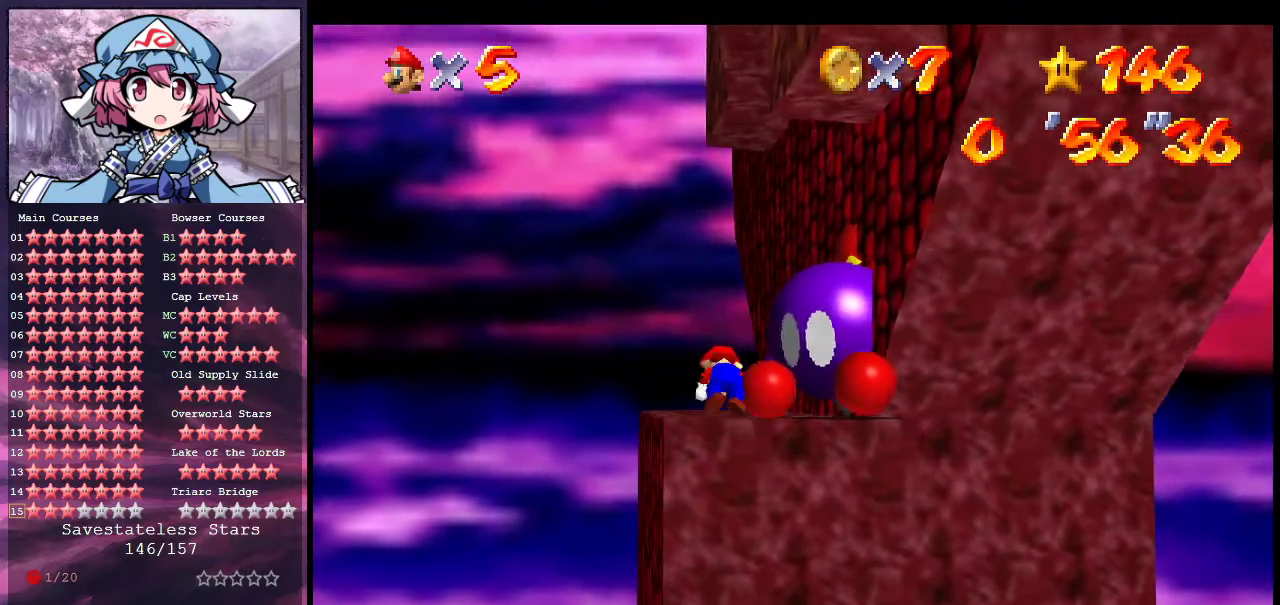
{"dt_ms": 600, "buttons": ["C_DOWN", "C_LEFT"], "left_stick": "up-left", "events": [[33, "A", "up"], [67, "left_stick", "up-left"], [133, "C_DOWN", "down"], [133, "C_LEFT", "down"], [267, "C_DOWN", "up"], [267, "C_LEFT", "up"], [333, "C_DOWN", "down"], [333, "C_LEFT", "down"], [433, "C_DOWN", "up"], [467, "C_LEFT", "up"], [533, "C_DOWN", "down"], [533, "C_LEFT", "down"]]}
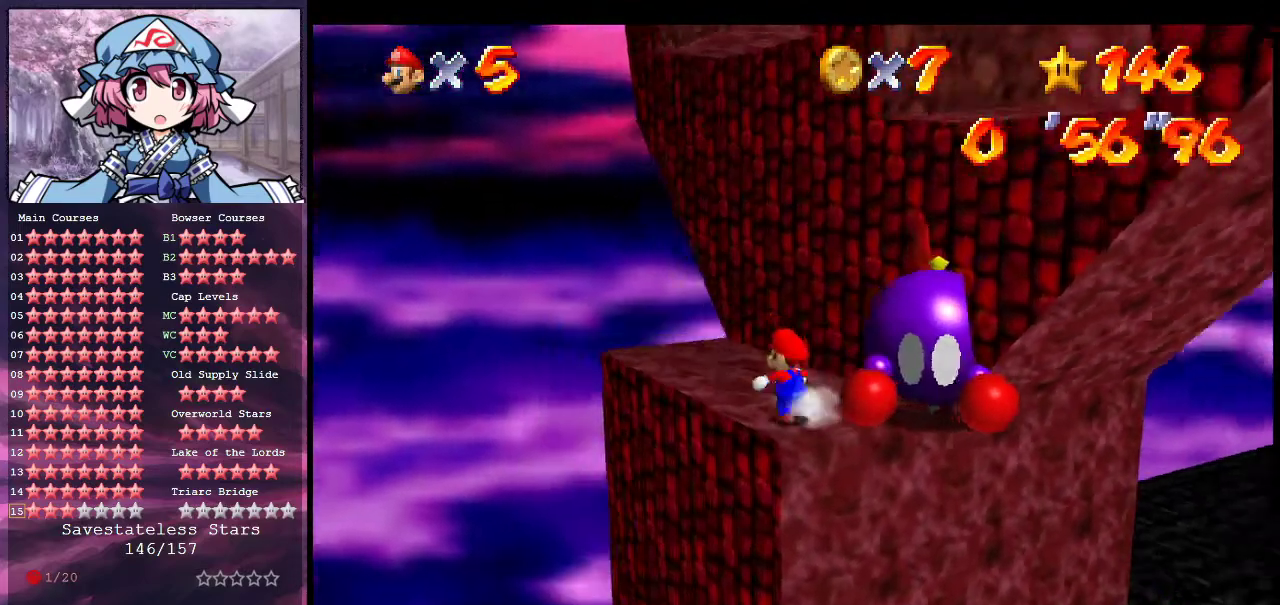
{"dt_ms": 600, "buttons": [], "left_stick": "center", "events": [[33, "C_DOWN", "up"], [33, "C_LEFT", "up"], [67, "left_stick", "up"], [100, "C_DOWN", "down"], [100, "C_LEFT", "down"], [133, "left_stick", "up-right"], [200, "C_DOWN", "up"], [233, "C_LEFT", "up"], [267, "left_stick", "right"], [467, "B", "down"], [533, "left_stick", "center"], [567, "B", "up"]]}
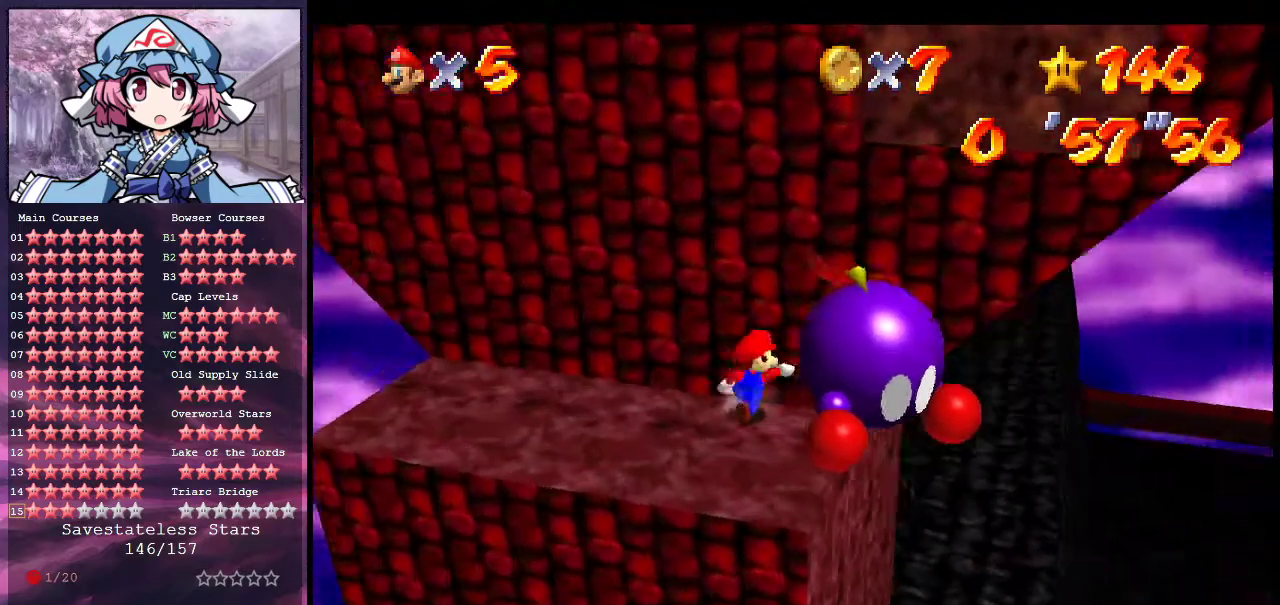
{"dt_ms": 300, "buttons": [], "left_stick": "center", "events": []}
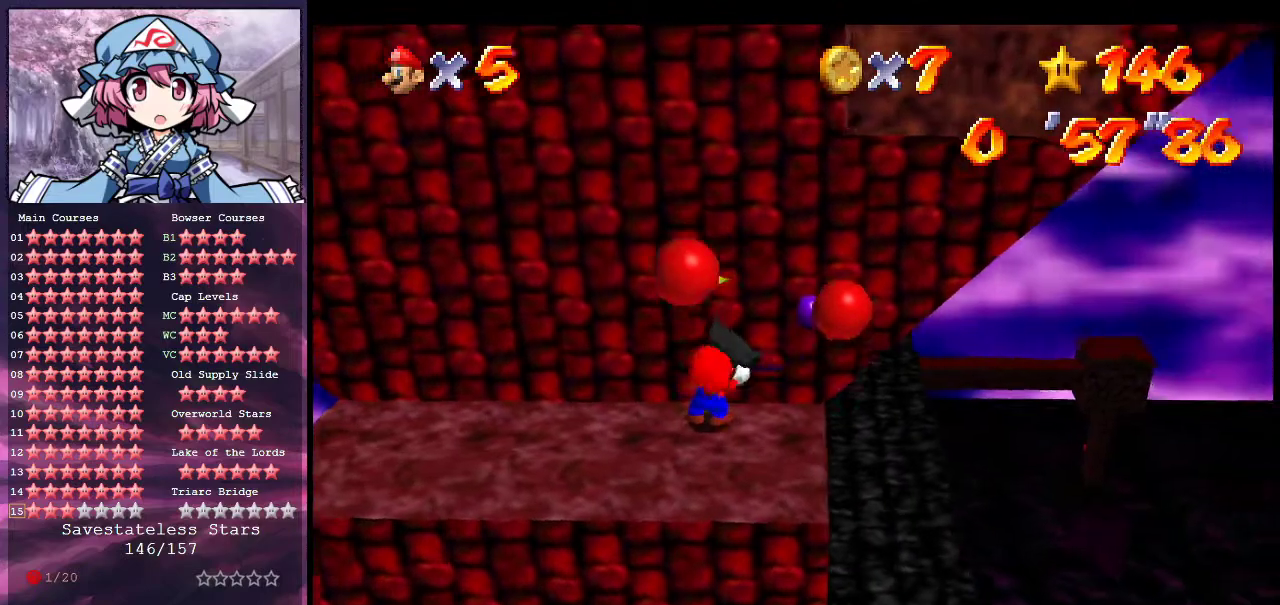
{"dt_ms": 500, "buttons": [], "left_stick": "up", "events": [[167, "left_stick", "up"]]}
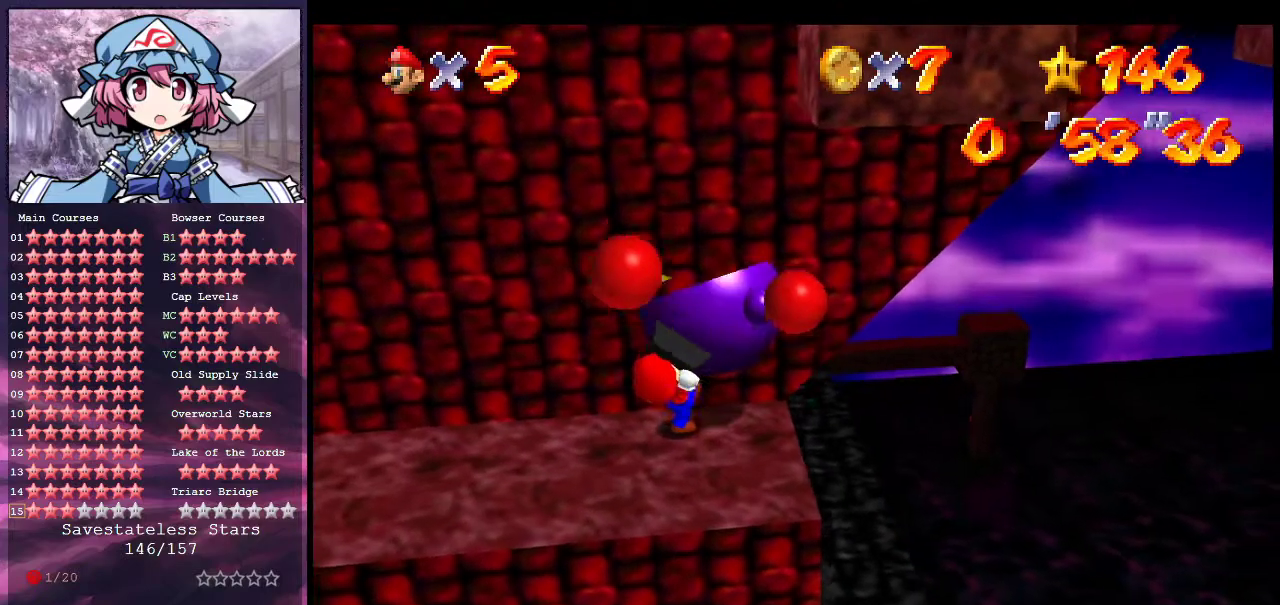
{"dt_ms": 500, "buttons": [], "left_stick": "up", "events": []}
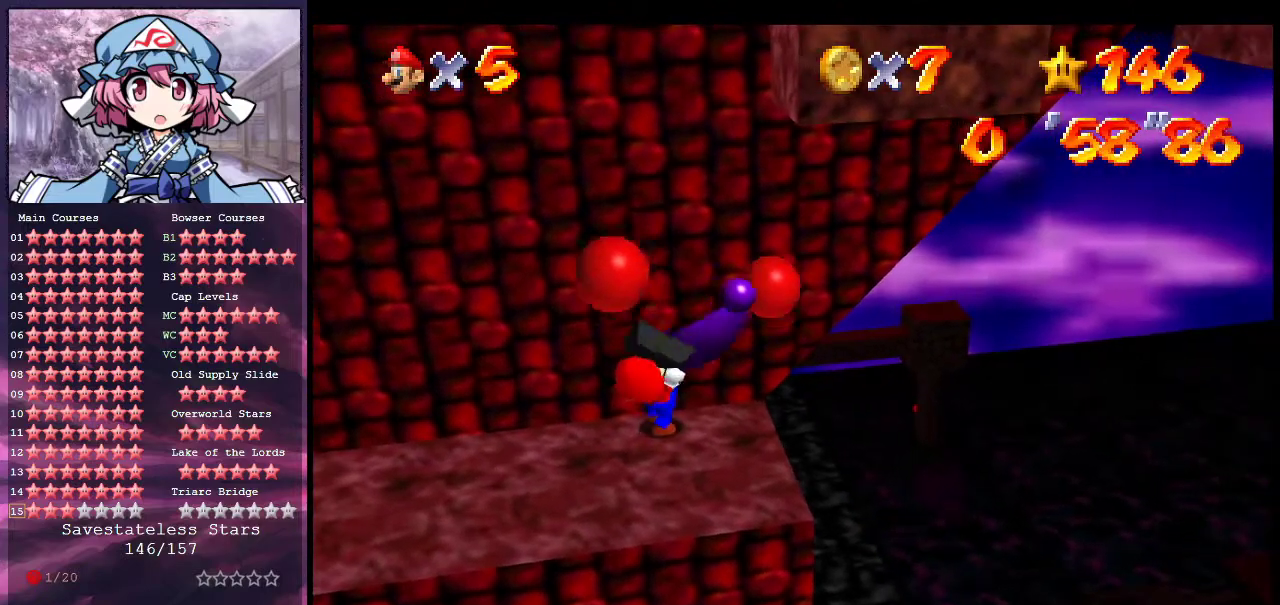
{"dt_ms": 300, "buttons": ["B"], "left_stick": "up", "events": [[233, "B", "down"]]}
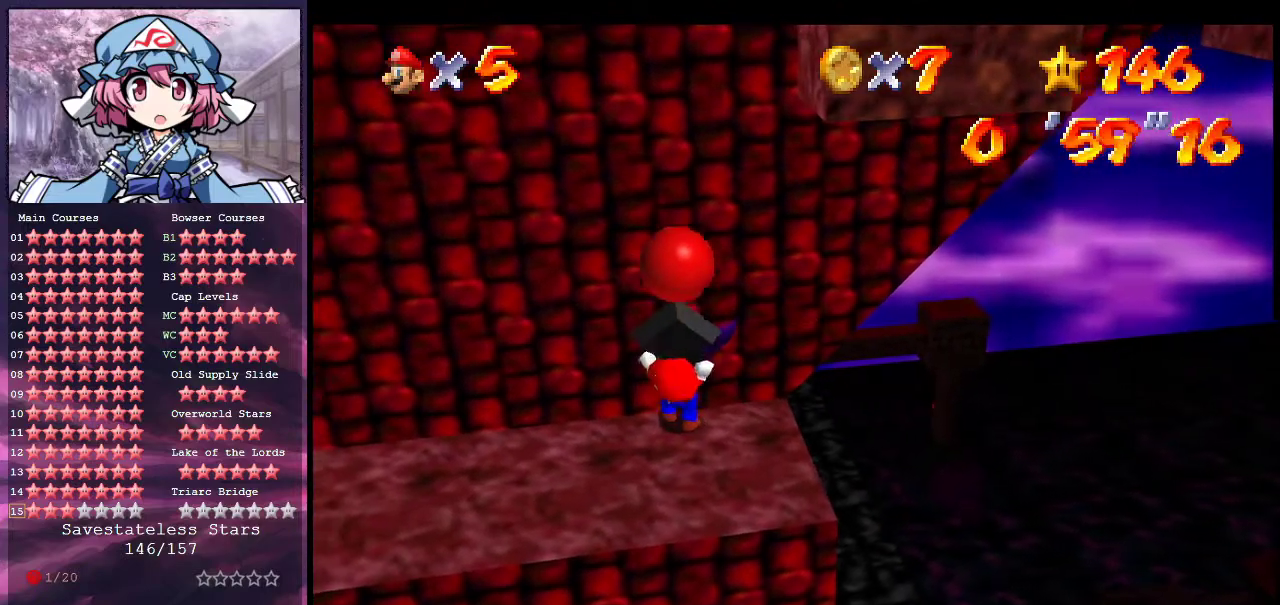
{"dt_ms": 700, "buttons": ["A"], "left_stick": "center", "events": [[267, "B", "up"], [400, "A", "down"], [667, "left_stick", "center"]]}
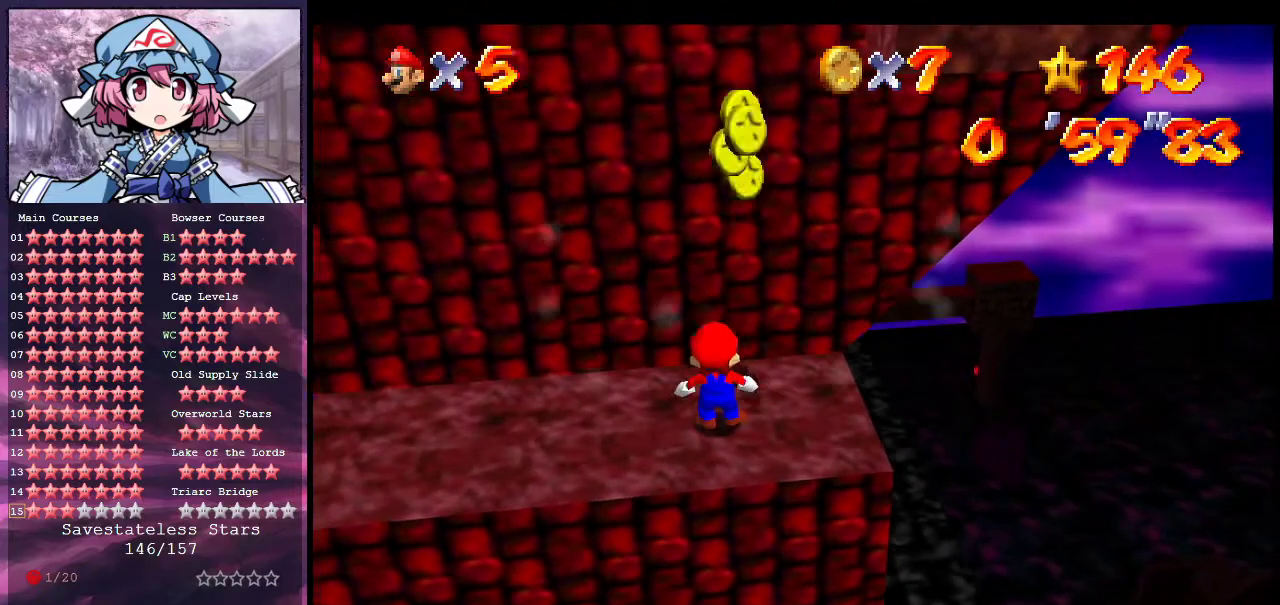
{"dt_ms": 300, "buttons": ["A", "B"], "left_stick": "center", "events": [[200, "B", "down"]]}
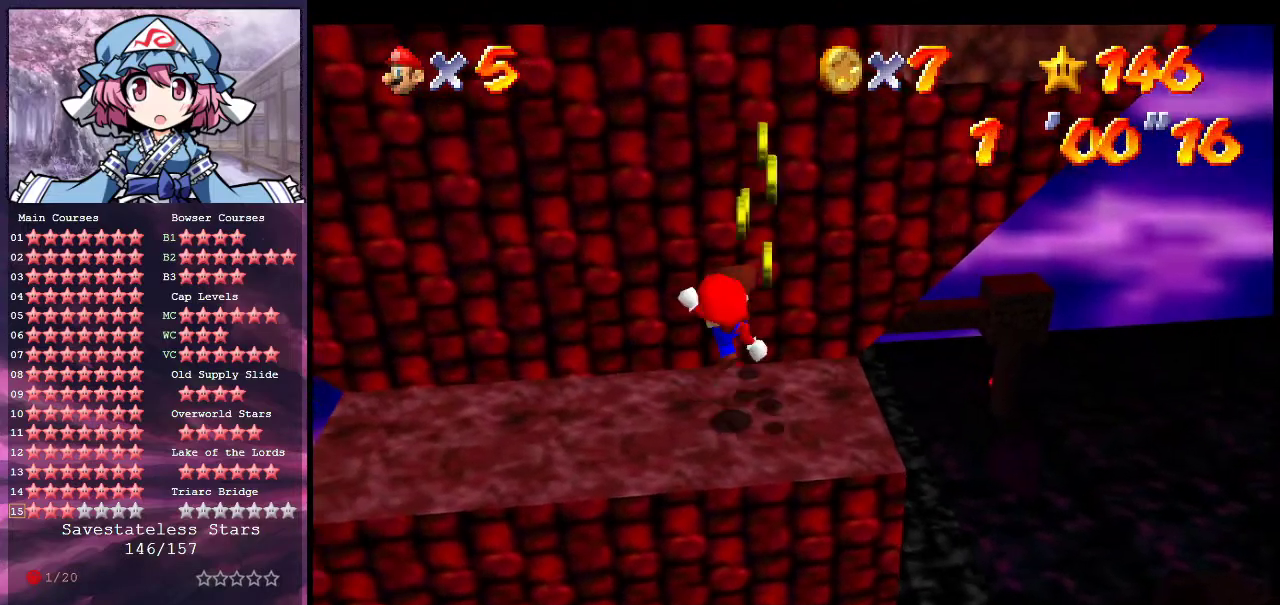
{"dt_ms": 700, "buttons": [], "left_stick": "center", "events": [[67, "B", "up"], [100, "A", "up"], [100, "left_stick", "left"], [400, "left_stick", "center"]]}
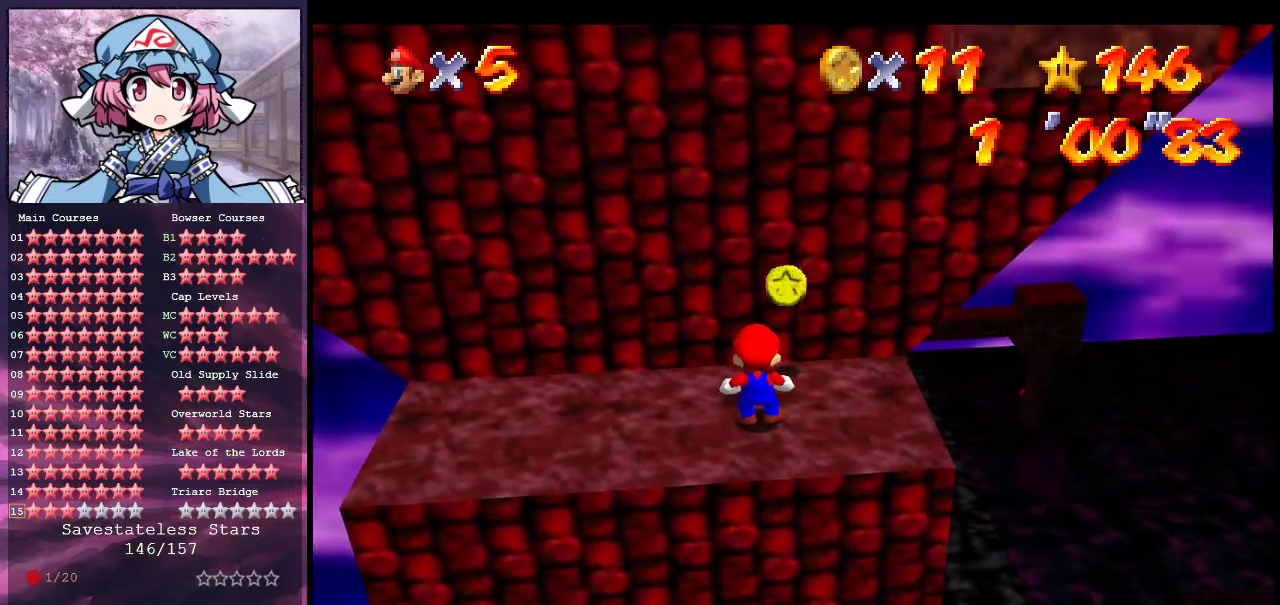
{"dt_ms": 300, "buttons": [], "left_stick": "center", "events": [[200, "C_LEFT", "down"], [300, "C_LEFT", "up"]]}
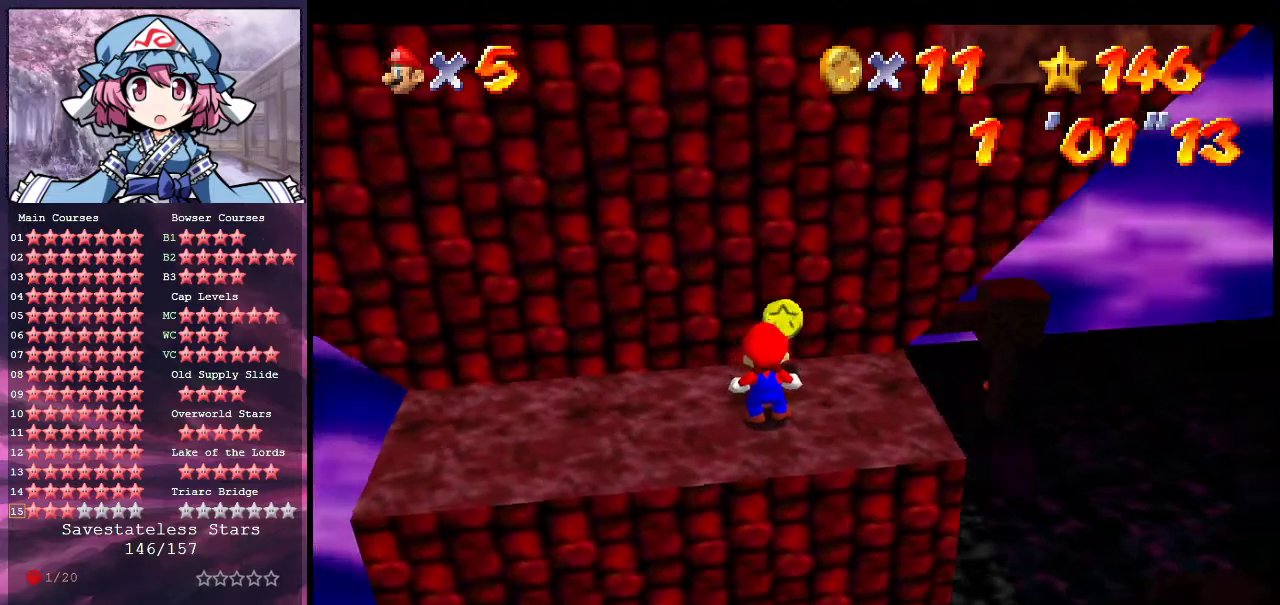
{"dt_ms": 800, "buttons": [], "left_stick": "down-right", "events": [[333, "left_stick", "up-left"], [433, "left_stick", "up-right"], [600, "left_stick", "right"], [733, "left_stick", "down-right"]]}
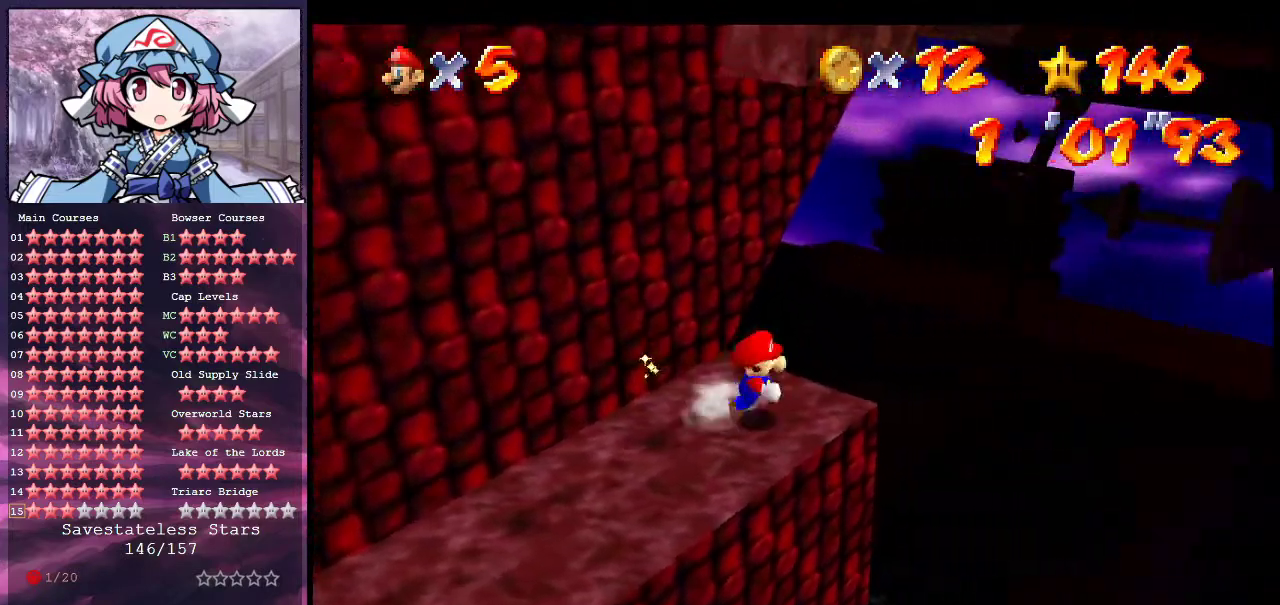
{"dt_ms": 400, "buttons": ["A"], "left_stick": "up-left", "events": [[33, "left_stick", "down-left"], [133, "left_stick", "up-left"], [233, "A", "down"]]}
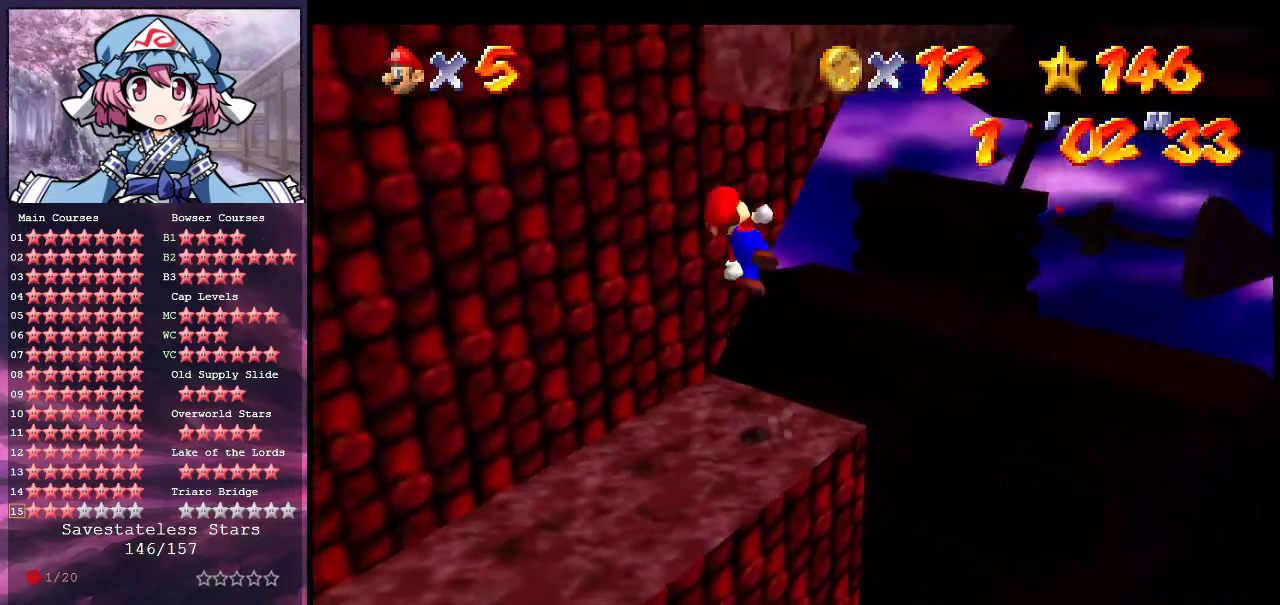
{"dt_ms": 400, "buttons": ["A"], "left_stick": "up-left", "events": [[133, "left_stick", "up"], [200, "A", "up"], [367, "left_stick", "up-left"], [400, "A", "down"]]}
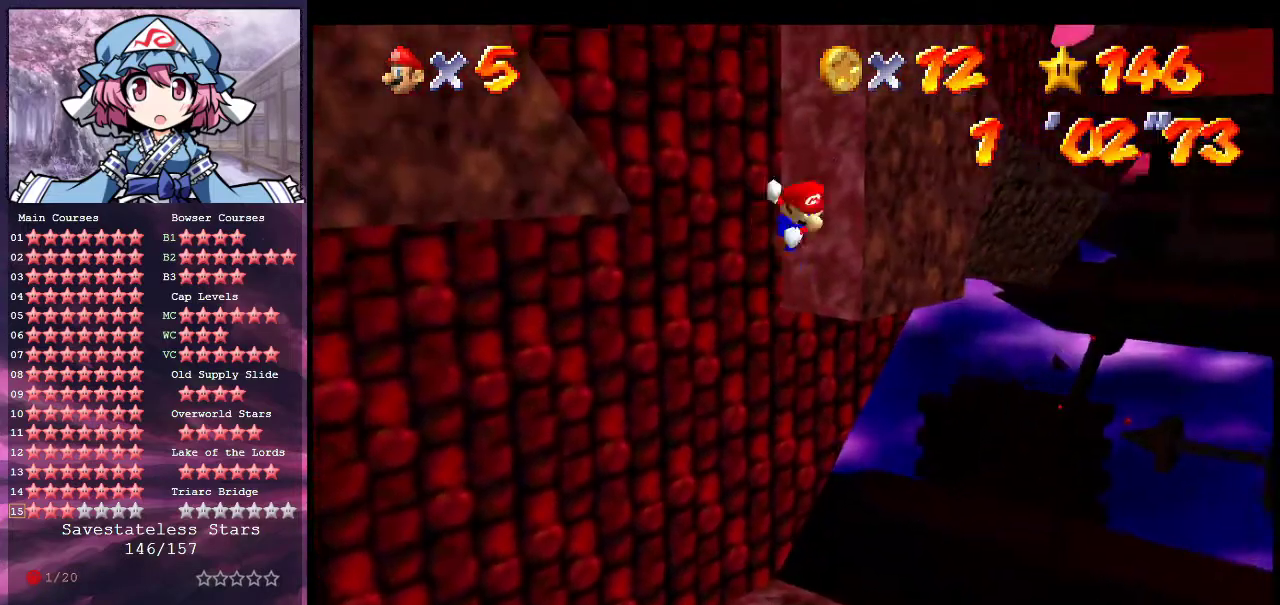
{"dt_ms": 600, "buttons": ["A"], "left_stick": "up-left", "events": [[67, "left_stick", "left"], [267, "left_stick", "up-left"]]}
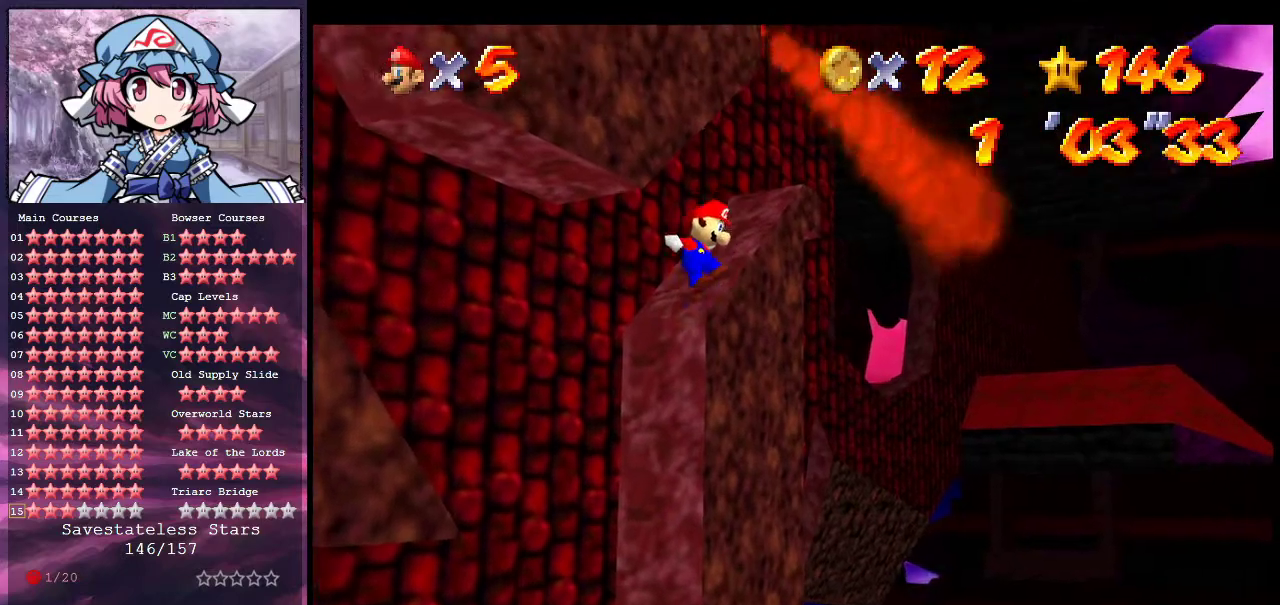
{"dt_ms": 400, "buttons": ["A"], "left_stick": "up", "events": [[33, "left_stick", "up"]]}
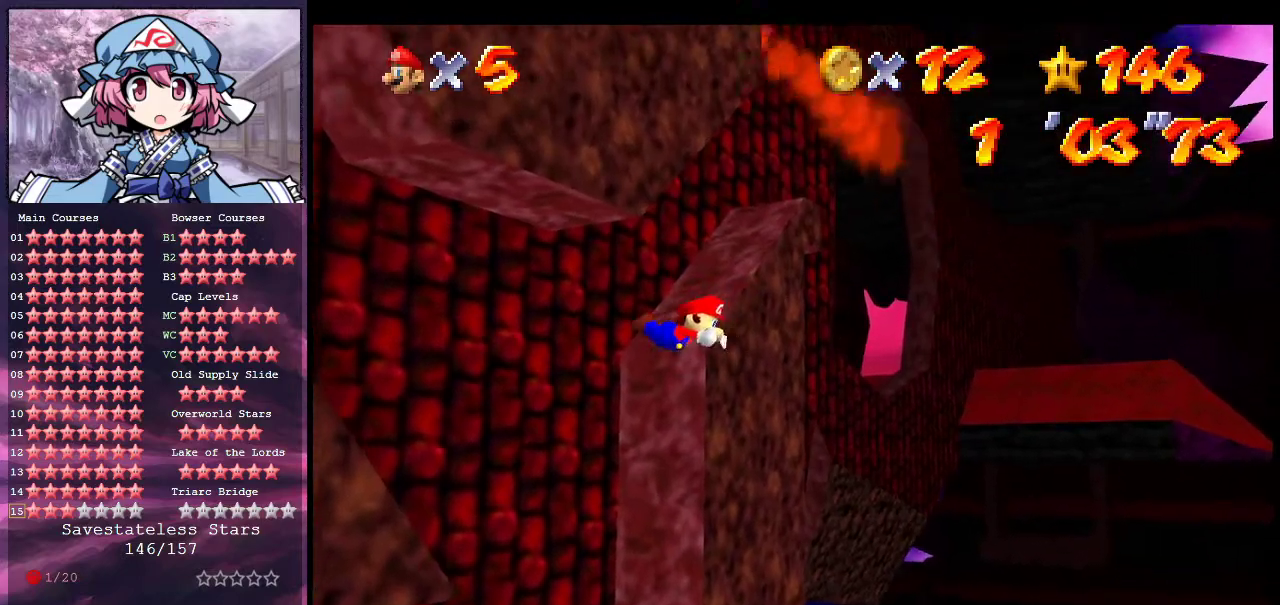
{"dt_ms": 600, "buttons": ["A"], "left_stick": "up-right", "events": [[367, "left_stick", "up-right"]]}
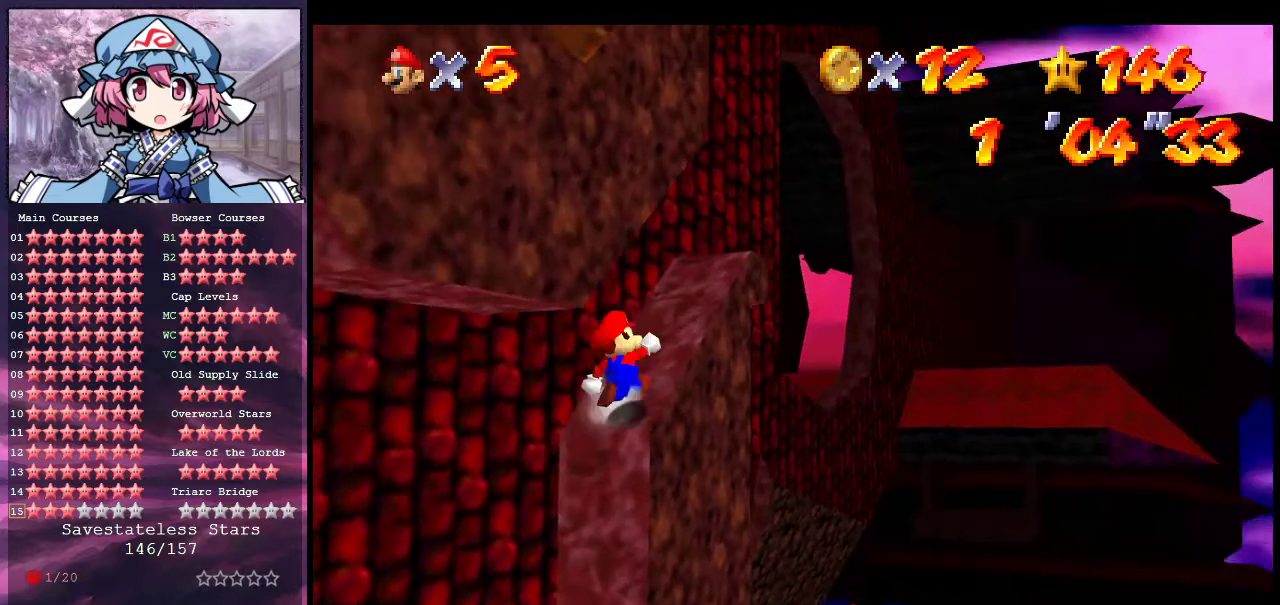
{"dt_ms": 300, "buttons": ["A"], "left_stick": "up-right", "events": [[167, "B", "down"], [300, "B", "up"]]}